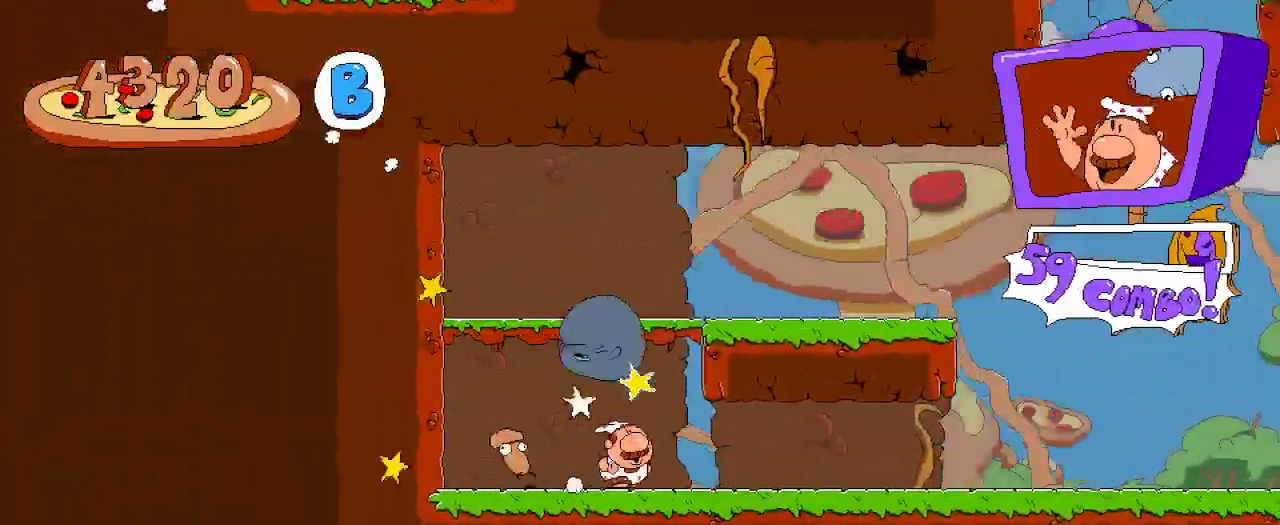
Gameplay with a controller (Xbox layout); each line is a JSON object with the inputs held at the frame after it. "events" lists button and stick changes between this image and that frame as [ms after this image, input, new state], when the widget could be followed in between. Not read: L3 R3.
{"buttons": ["R2", "DPAD_RIGHT"], "left_stick": "center", "right_stick": "center", "events": []}
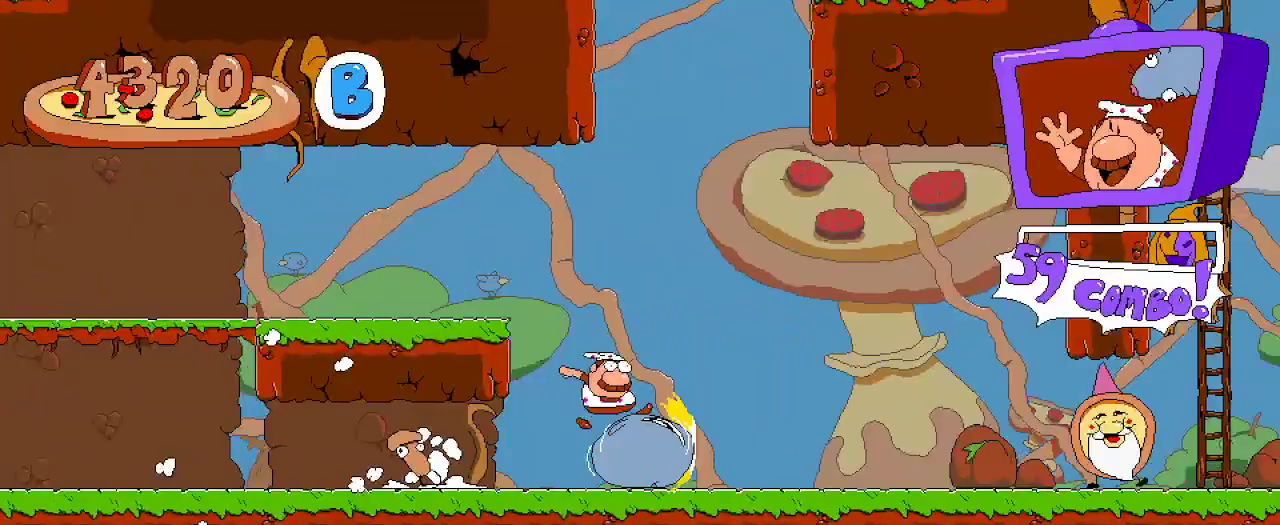
{"buttons": ["R2", "DPAD_RIGHT"], "left_stick": "center", "right_stick": "center", "events": []}
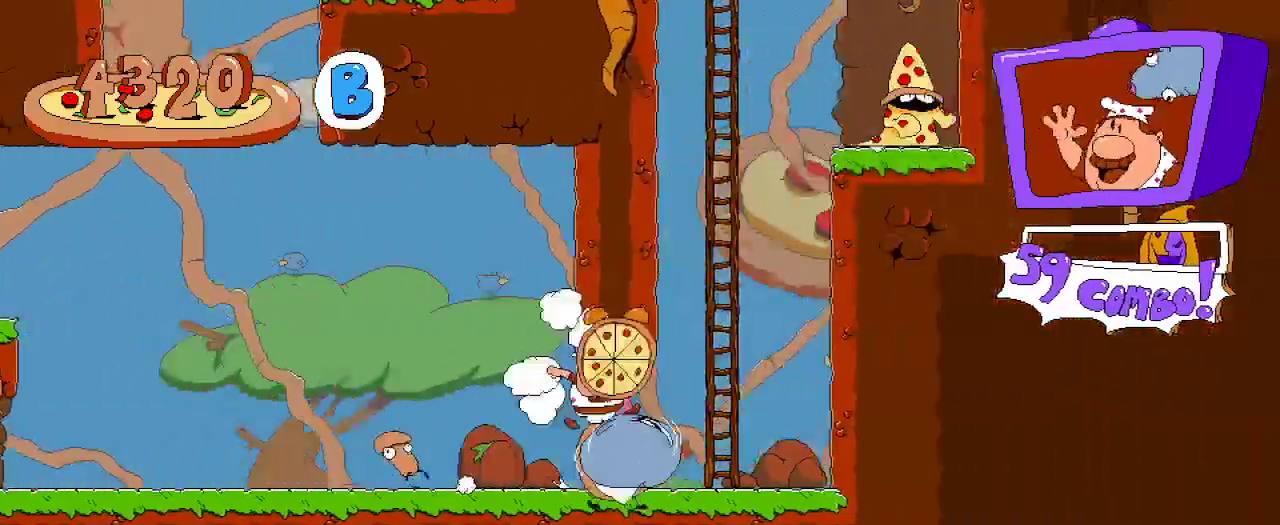
{"buttons": ["R2", "DPAD_UP"], "left_stick": "center", "right_stick": "center", "events": [[33, "DPAD_UP", "down"], [100, "DPAD_RIGHT", "up"]]}
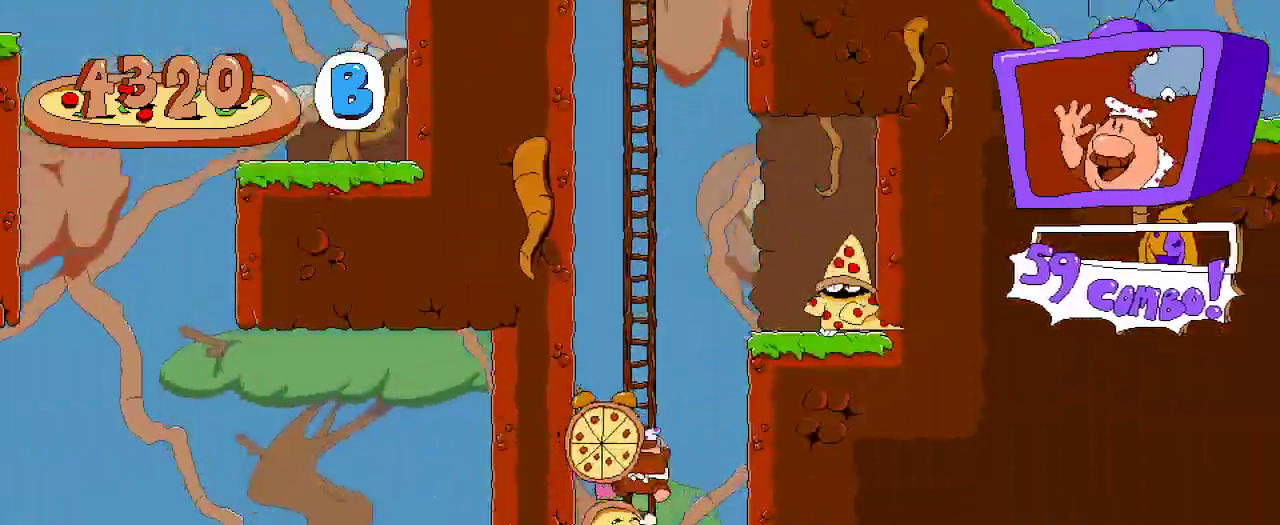
{"buttons": ["R2", "DPAD_LEFT"], "left_stick": "center", "right_stick": "center", "events": [[67, "A", "down"], [67, "DPAD_RIGHT", "down"], [133, "DPAD_UP", "up"], [267, "X", "down"], [333, "A", "up"], [400, "DPAD_RIGHT", "up"], [467, "DPAD_LEFT", "down"], [467, "X", "up"]]}
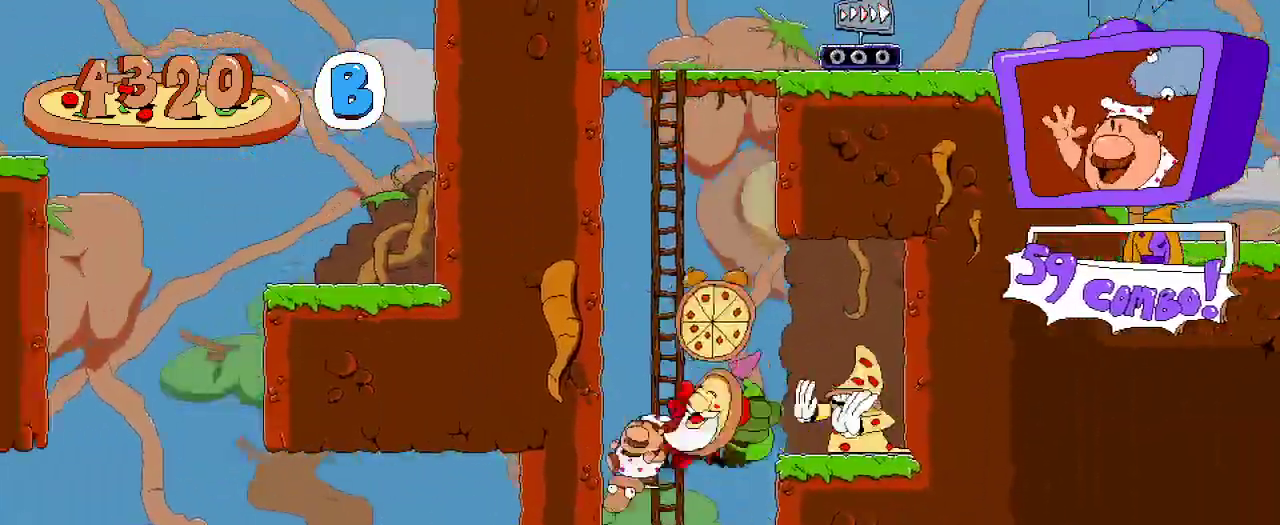
{"buttons": ["R2"], "left_stick": "center", "right_stick": "center", "events": [[100, "DPAD_UP", "down"], [167, "DPAD_LEFT", "up"], [233, "DPAD_RIGHT", "down"], [267, "DPAD_UP", "up"], [500, "DPAD_RIGHT", "up"]]}
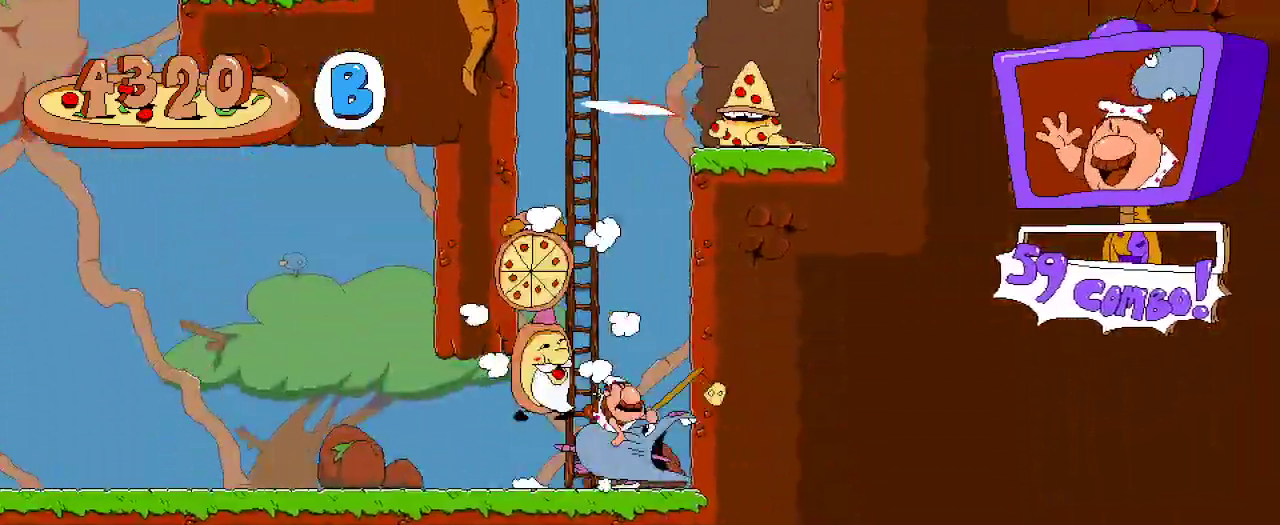
{"buttons": ["A", "R2", "DPAD_UP", "DPAD_LEFT"], "left_stick": "center", "right_stick": "center", "events": [[300, "DPAD_LEFT", "down"], [400, "A", "down"], [433, "DPAD_UP", "down"]]}
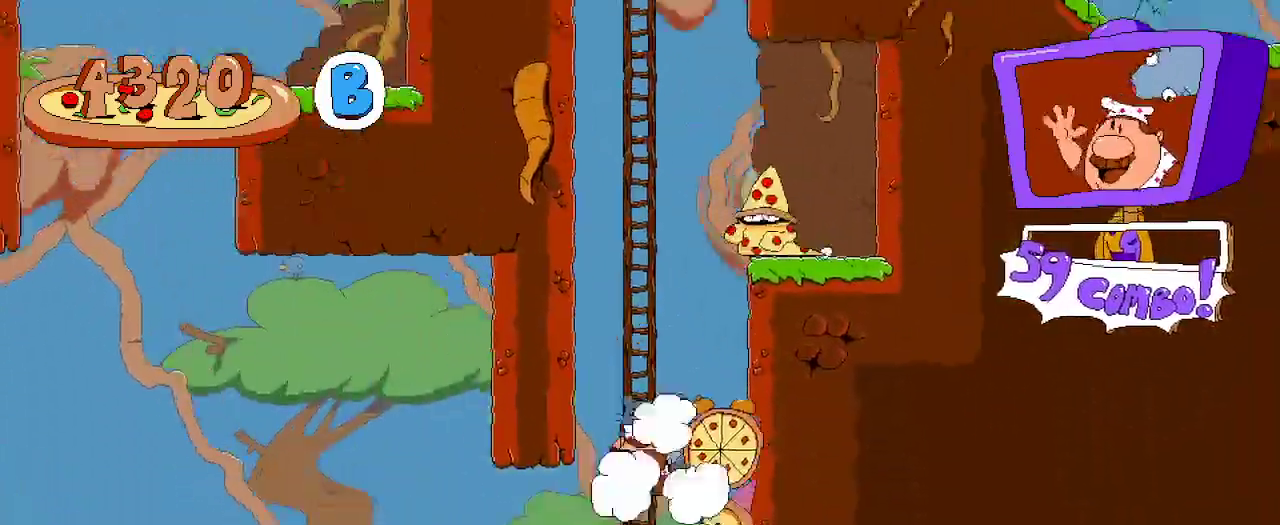
{"buttons": ["A", "X", "R2", "DPAD_RIGHT"], "left_stick": "center", "right_stick": "center", "events": [[33, "DPAD_LEFT", "up"], [133, "A", "up"], [300, "DPAD_RIGHT", "down"], [367, "A", "down"], [367, "DPAD_UP", "up"], [467, "X", "down"]]}
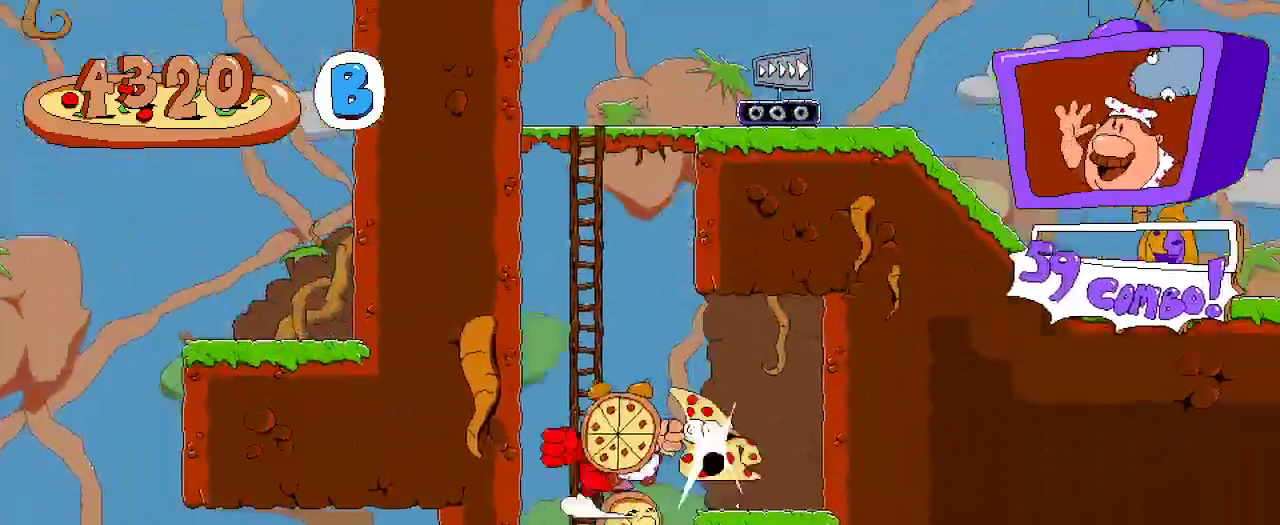
{"buttons": ["A", "R2", "DPAD_LEFT"], "left_stick": "center", "right_stick": "center", "events": [[67, "A", "up"], [167, "X", "up"], [233, "DPAD_RIGHT", "up"], [267, "DPAD_LEFT", "down"], [433, "A", "down"]]}
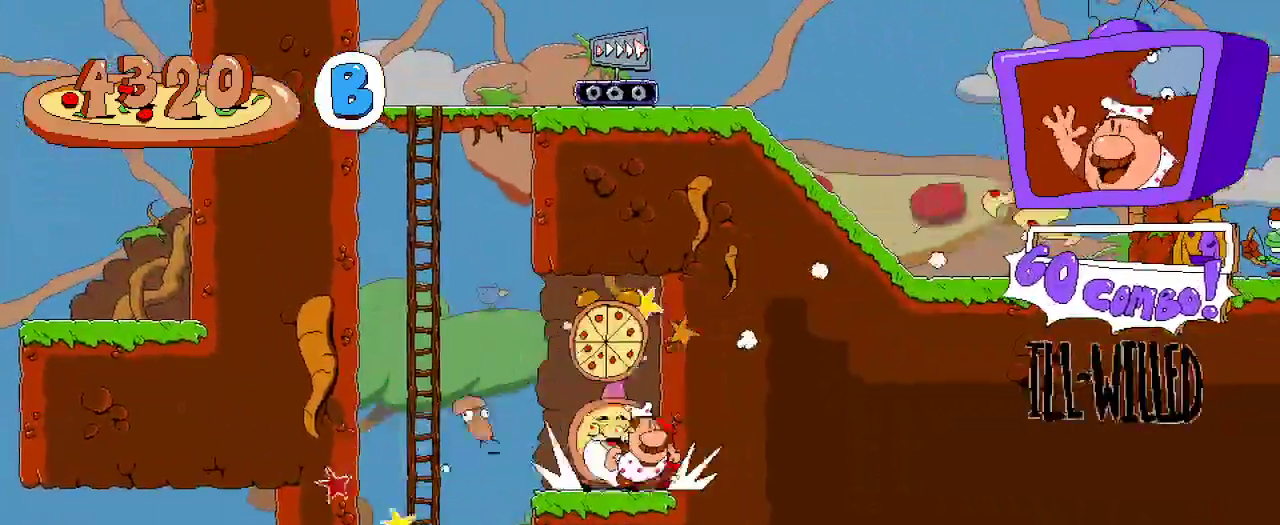
{"buttons": ["R2", "DPAD_UP"], "left_stick": "center", "right_stick": "center", "events": [[367, "A", "up"], [400, "DPAD_UP", "down"], [467, "DPAD_LEFT", "up"]]}
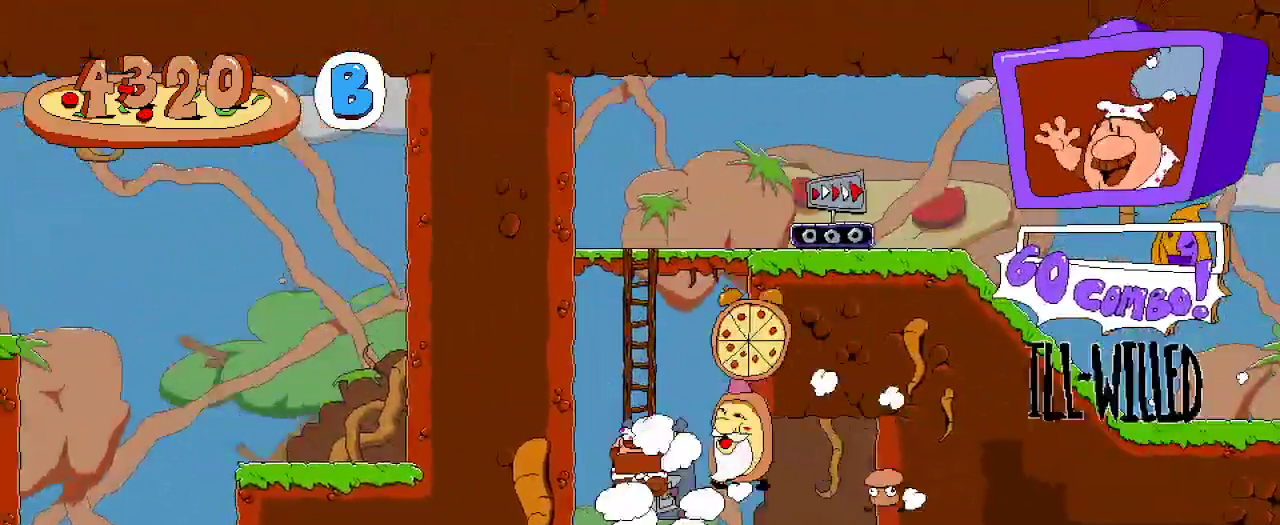
{"buttons": ["R2", "DPAD_UP"], "left_stick": "center", "right_stick": "center", "events": []}
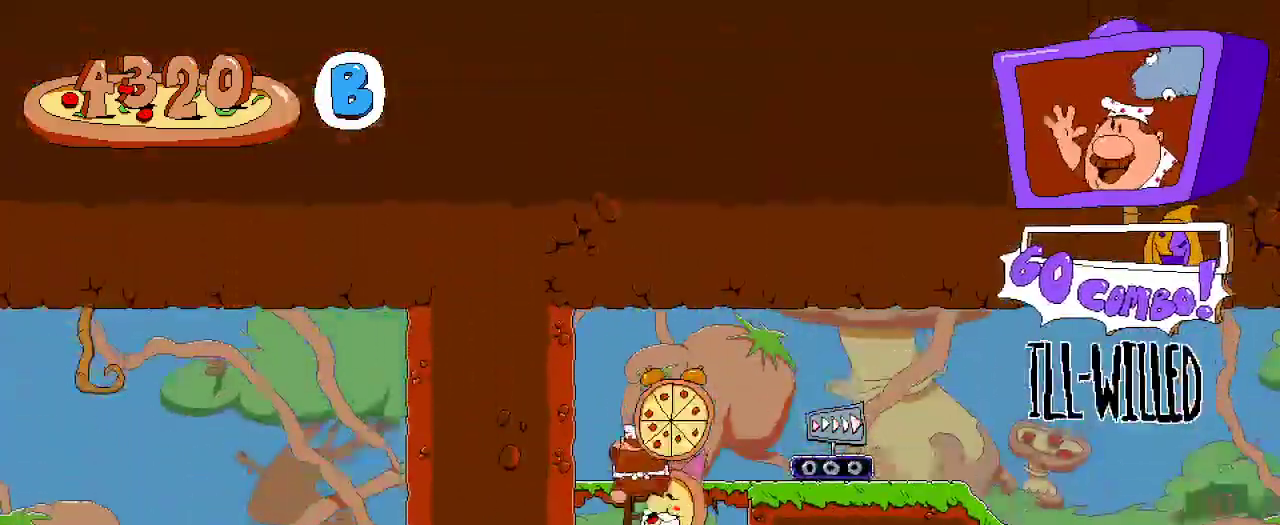
{"buttons": ["R2", "DPAD_RIGHT"], "left_stick": "center", "right_stick": "center", "events": [[67, "DPAD_RIGHT", "down"], [167, "DPAD_UP", "up"]]}
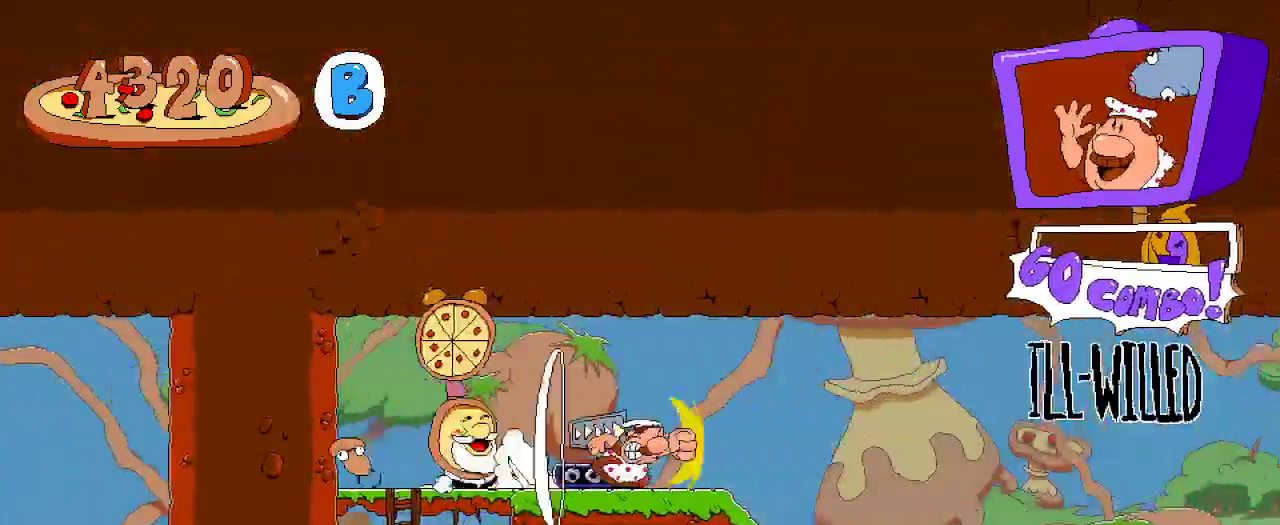
{"buttons": ["R2", "DPAD_RIGHT"], "left_stick": "center", "right_stick": "center", "events": []}
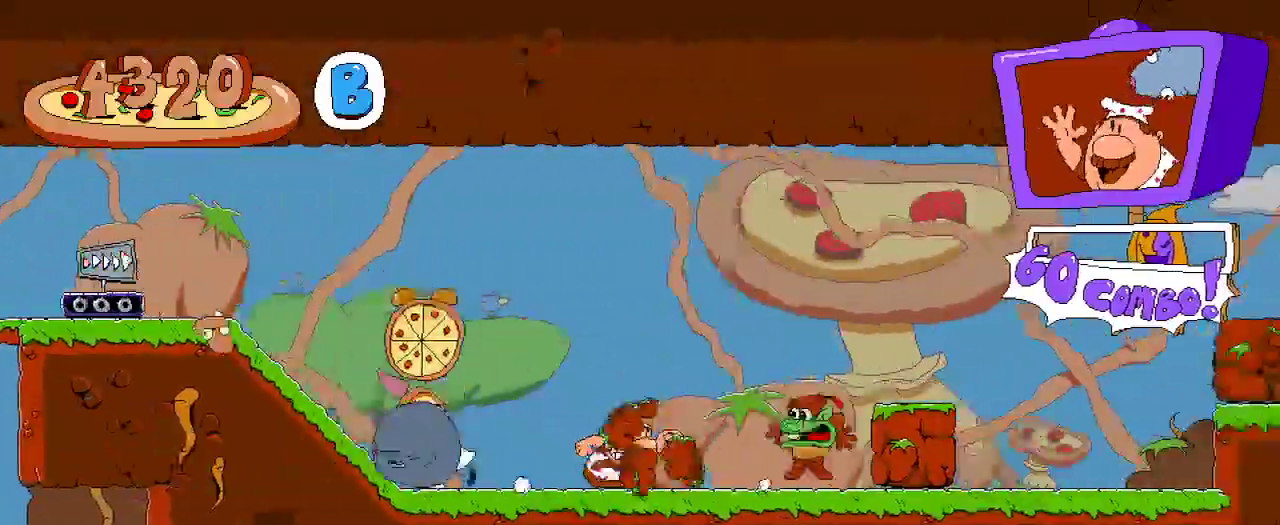
{"buttons": ["R2", "DPAD_RIGHT"], "left_stick": "center", "right_stick": "center", "events": []}
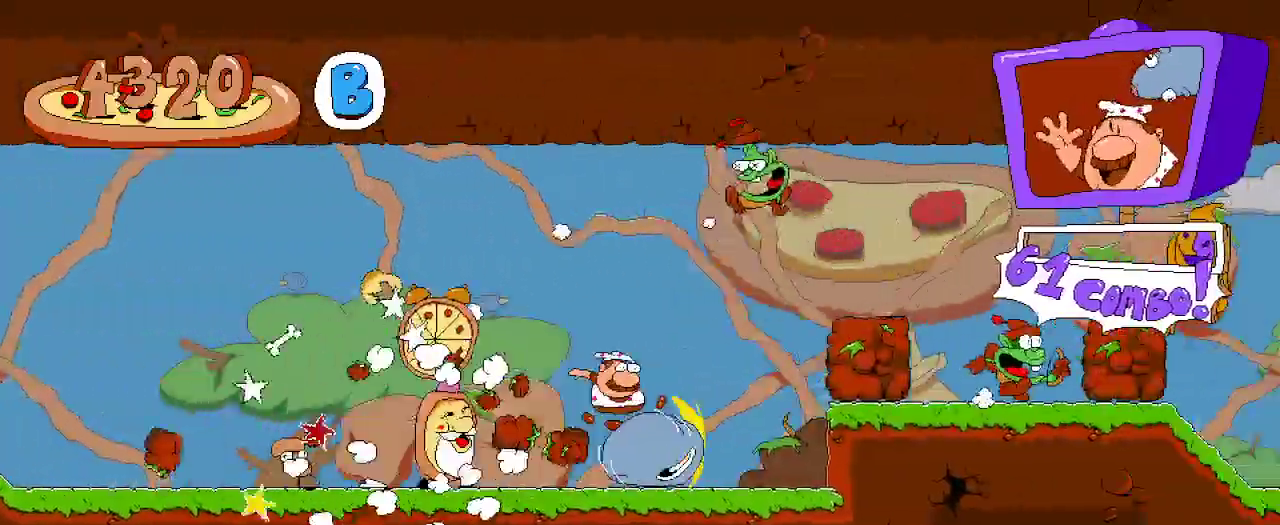
{"buttons": ["R2", "DPAD_RIGHT"], "left_stick": "center", "right_stick": "center", "events": [[33, "A", "down"], [233, "A", "up"]]}
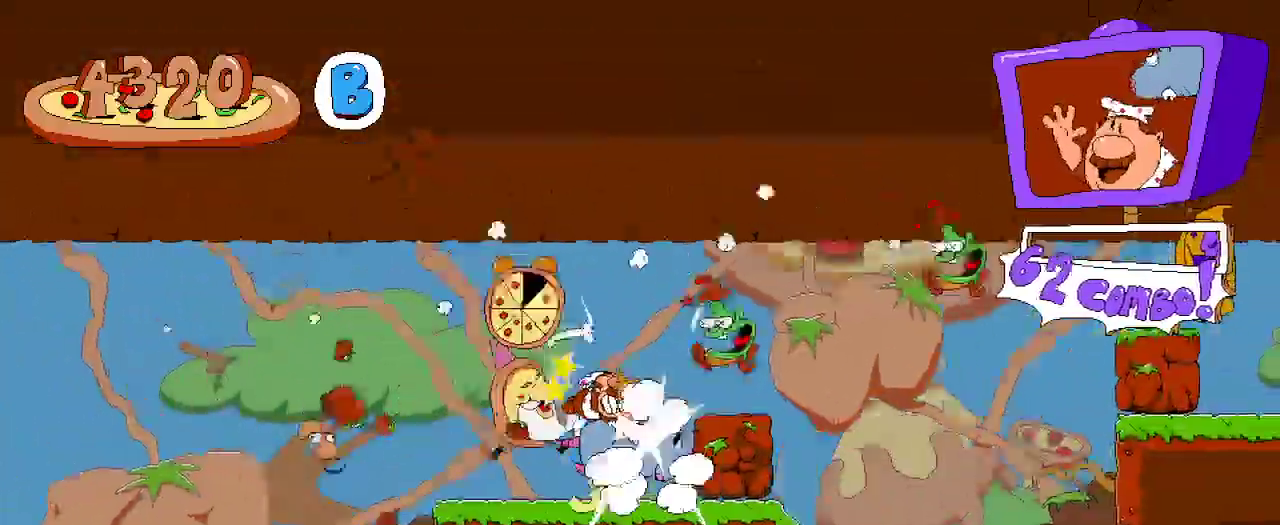
{"buttons": ["A", "R2", "DPAD_RIGHT"], "left_stick": "center", "right_stick": "center", "events": [[233, "A", "down"]]}
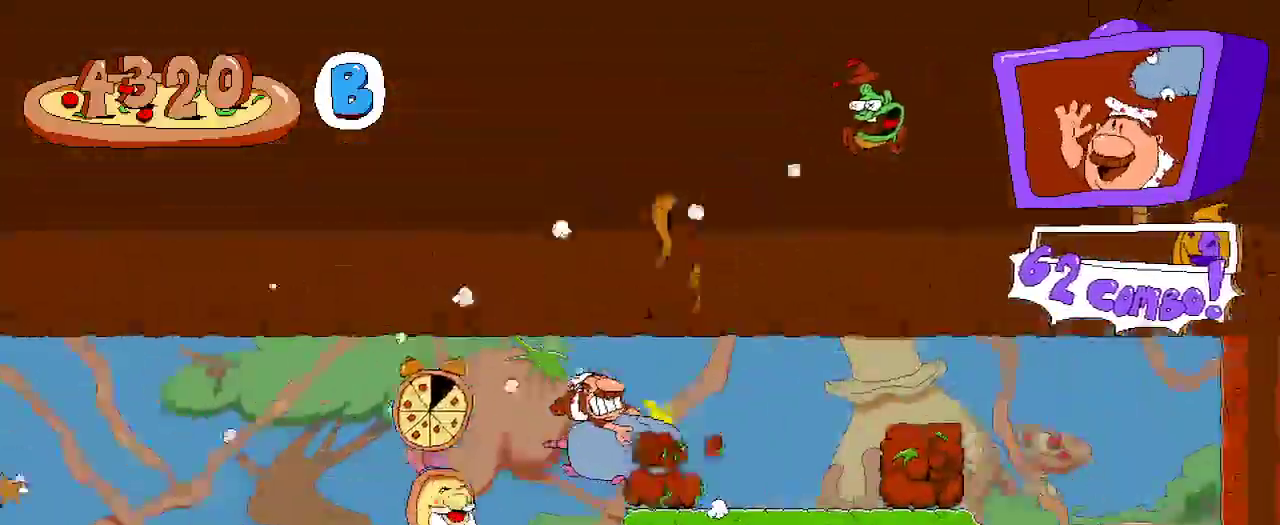
{"buttons": ["R2", "DPAD_RIGHT"], "left_stick": "center", "right_stick": "center", "events": [[33, "A", "up"]]}